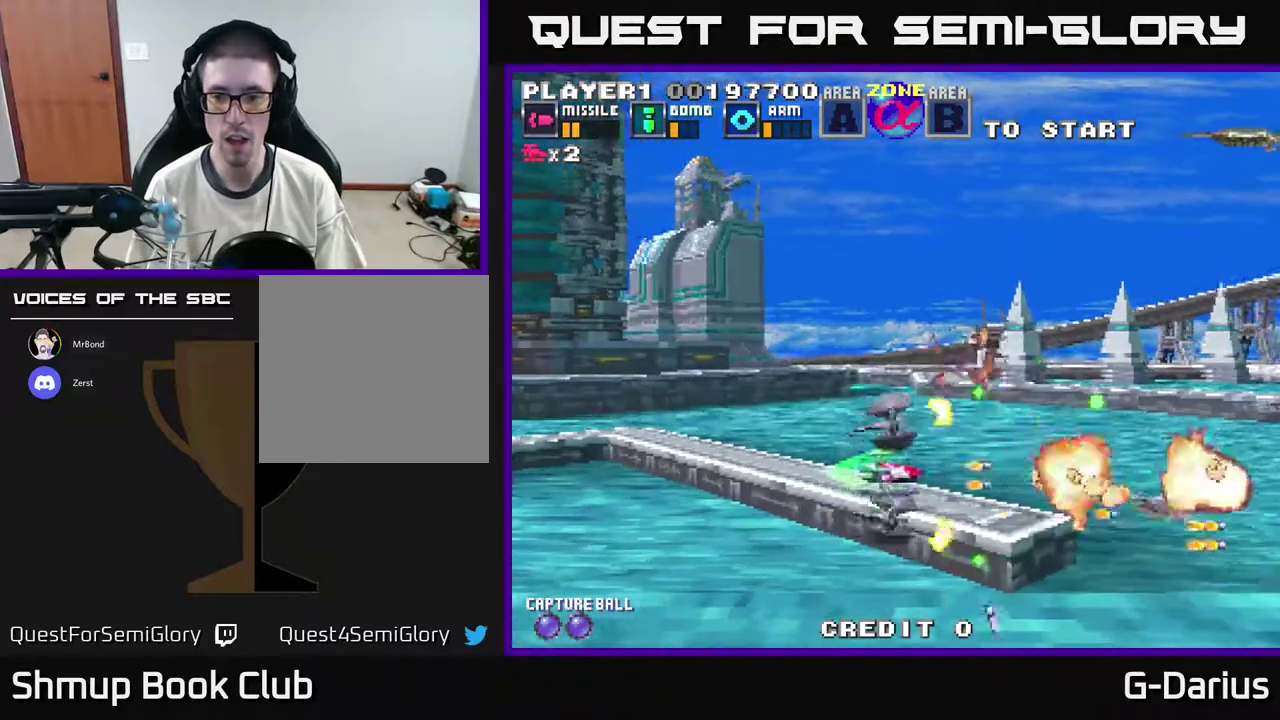
Gameplay with a controller (Xbox layout); each line is a JSON object with the inputs held at the frame after it (dt_ms = milliseconds from this image to that frame). "events" lists button and stick changes between this image and that frame as [ms after this image, input, new state], when the widget could be followed in between. Not read: DPAD_RIGHT L3 R1 R3 left_stick.
{"dt_ms": 600, "buttons": ["DPAD_LEFT"], "right_stick": "center", "events": [[33, "DPAD_DOWN", "down"], [83, "DPAD_LEFT", "up"], [117, "DPAD_DOWN", "up"], [133, "DPAD_LEFT", "down"], [133, "DPAD_UP", "down"], [150, "A", "up"], [467, "DPAD_LEFT", "up"], [533, "DPAD_LEFT", "down"], [600, "DPAD_UP", "up"]]}
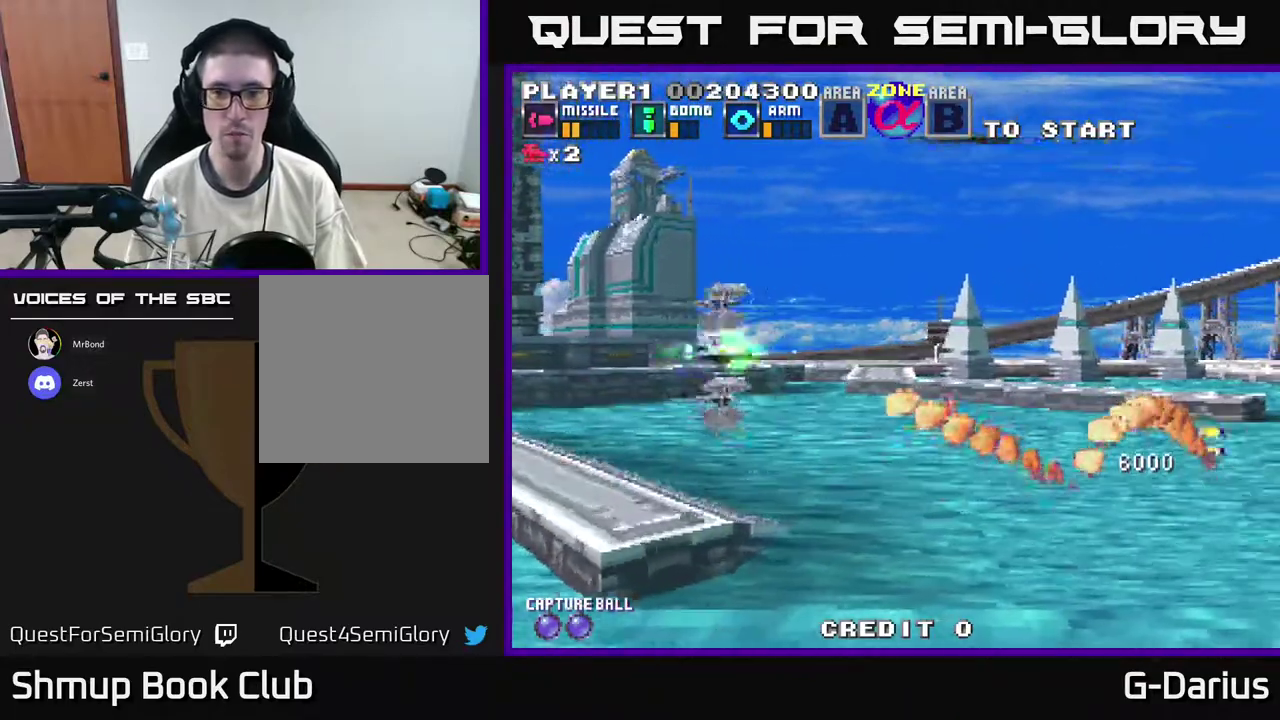
{"dt_ms": 500, "buttons": ["DPAD_DOWN"], "right_stick": "center", "events": [[83, "DPAD_LEFT", "up"], [150, "DPAD_UP", "down"], [250, "DPAD_UP", "up"], [417, "DPAD_DOWN", "down"]]}
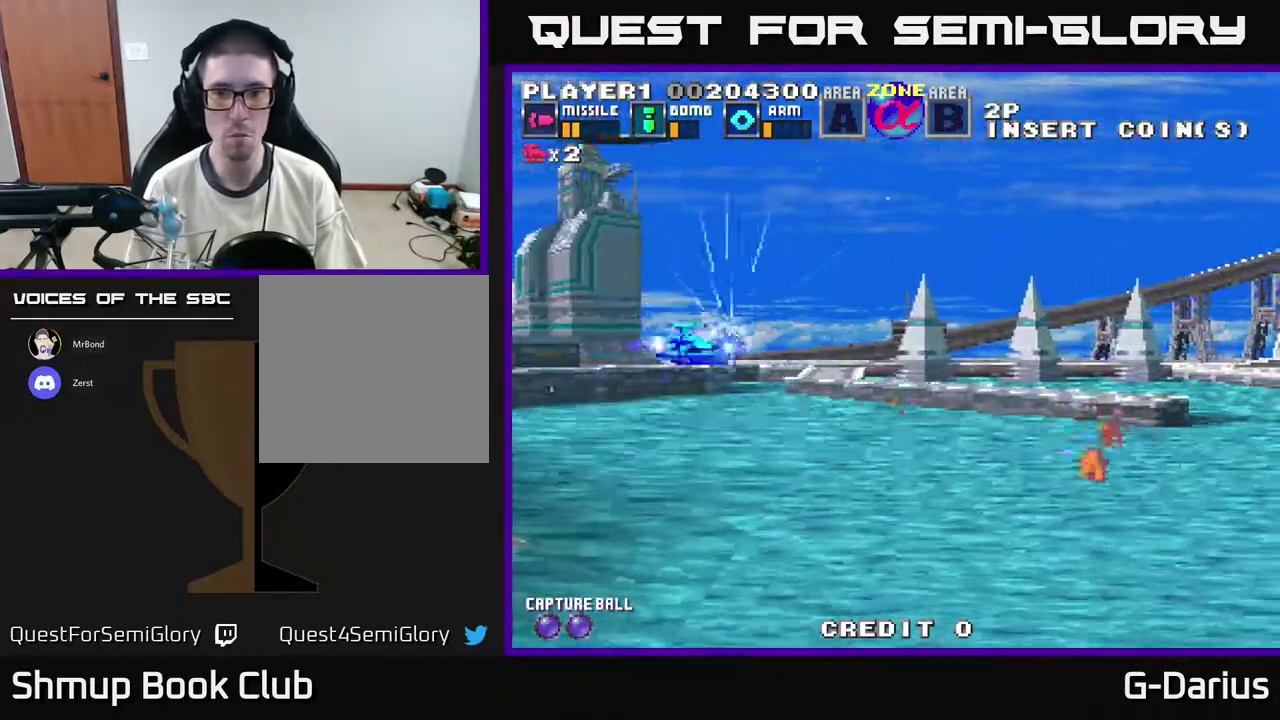
{"dt_ms": 500, "buttons": ["DPAD_UP", "DPAD_LEFT"], "right_stick": "center", "events": [[200, "DPAD_DOWN", "up"], [417, "DPAD_LEFT", "down"], [433, "DPAD_UP", "down"]]}
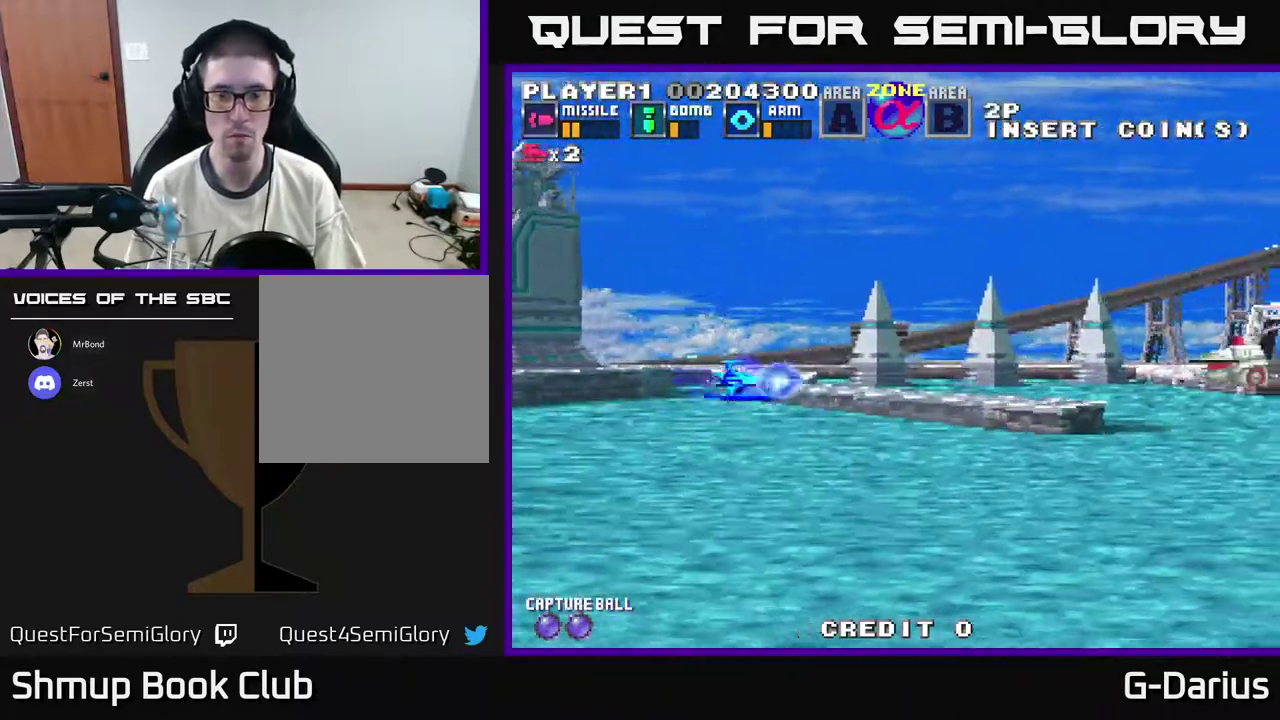
{"dt_ms": 400, "buttons": [], "right_stick": "center", "events": [[50, "DPAD_LEFT", "up"], [50, "DPAD_UP", "up"]]}
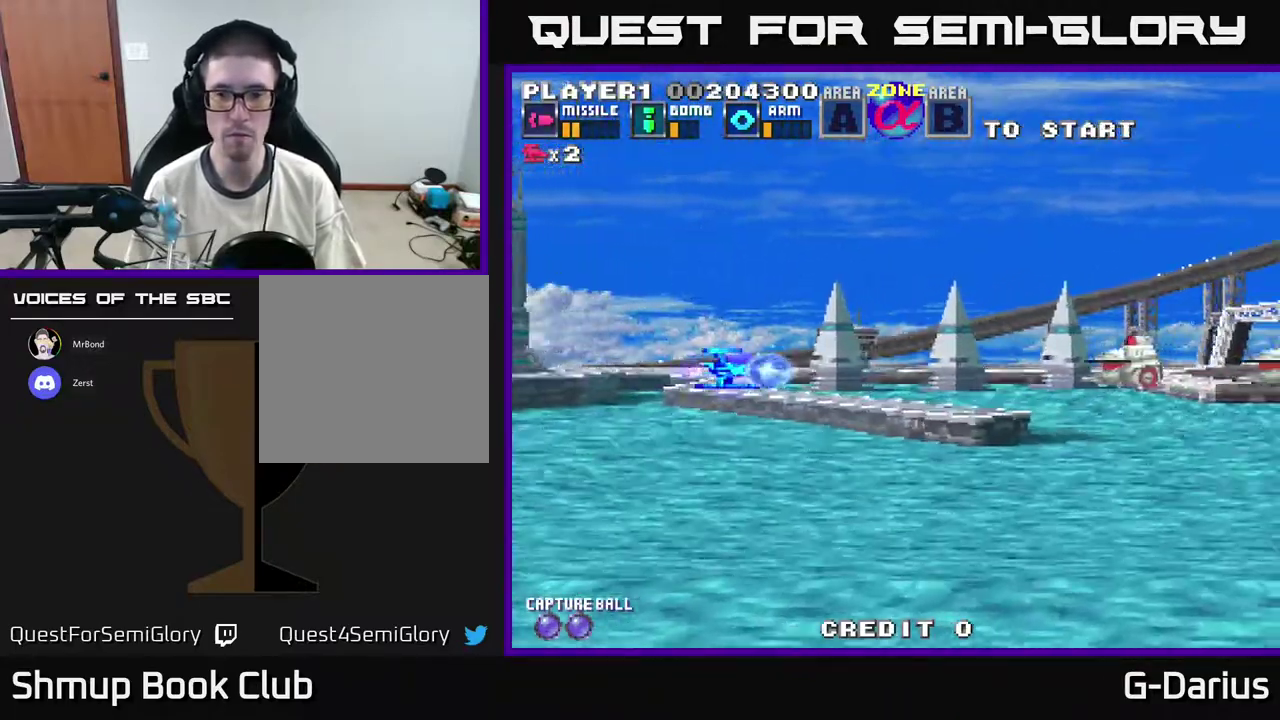
{"dt_ms": 500, "buttons": [], "right_stick": "center", "events": [[283, "DPAD_LEFT", "down"], [467, "DPAD_LEFT", "up"]]}
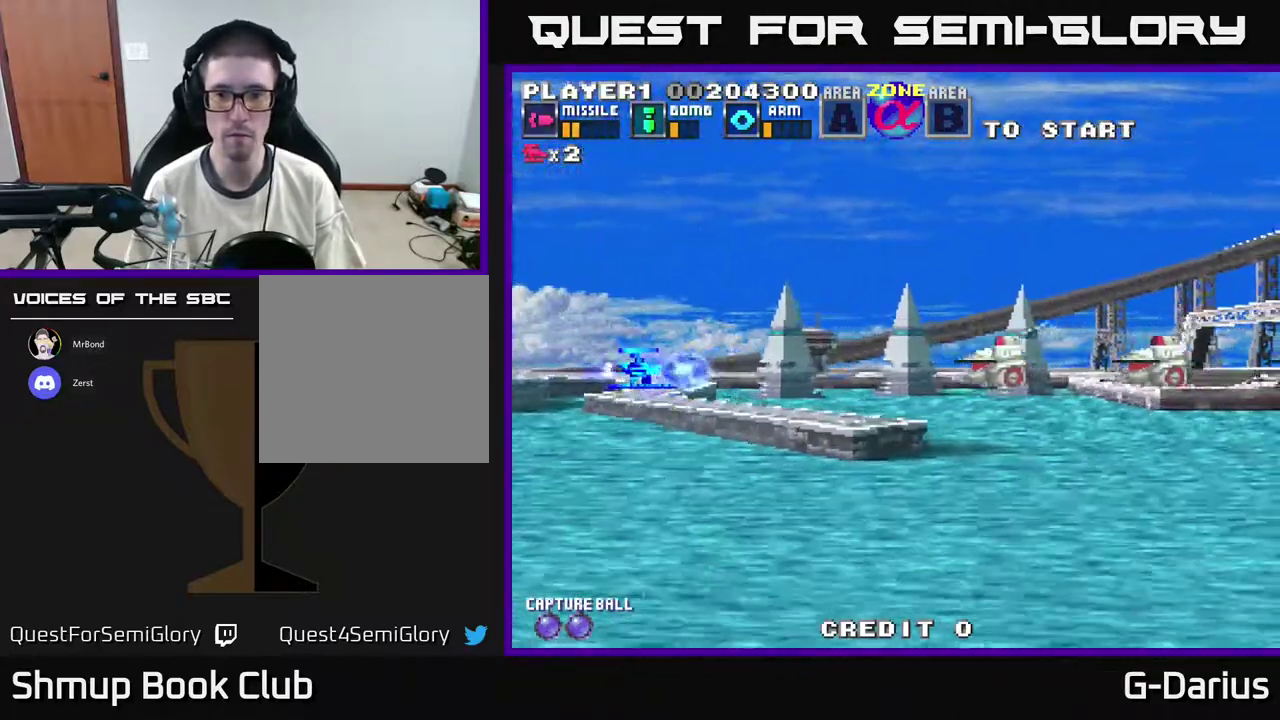
{"dt_ms": 400, "buttons": [], "right_stick": "center", "events": []}
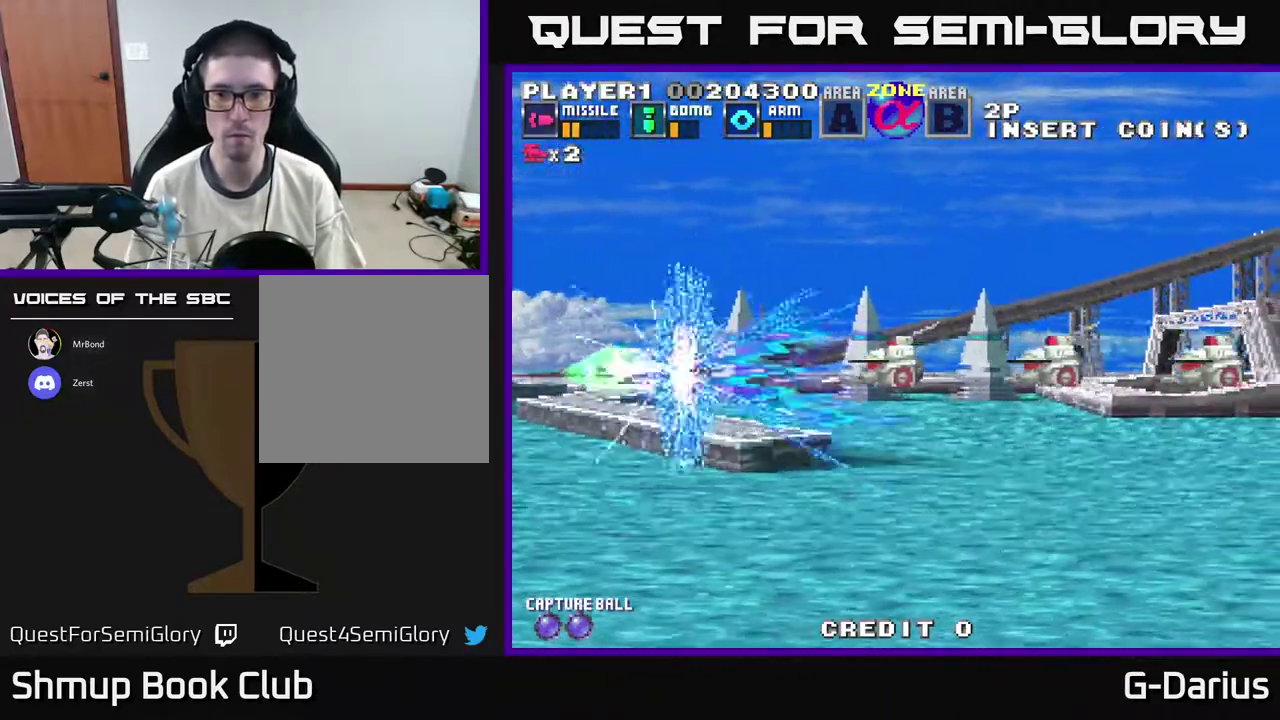
{"dt_ms": 600, "buttons": [], "right_stick": "center", "events": [[383, "DPAD_LEFT", "down"], [533, "DPAD_LEFT", "up"]]}
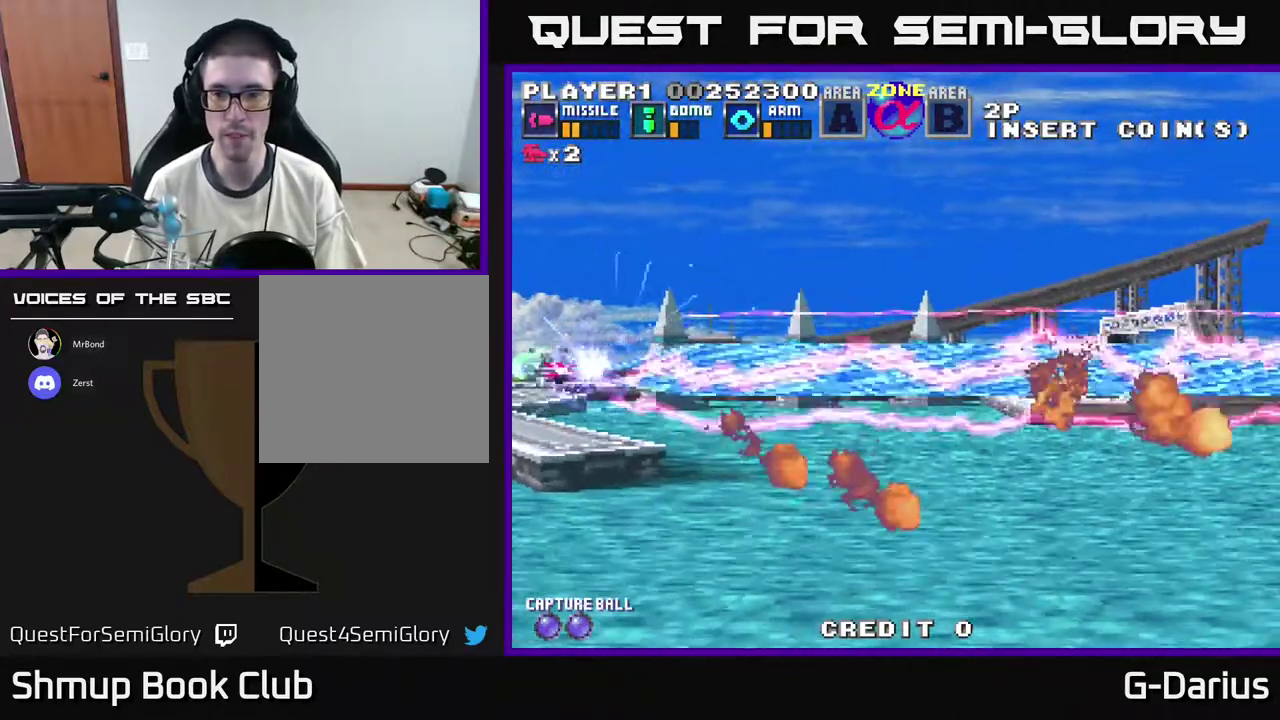
{"dt_ms": 500, "buttons": [], "right_stick": "center", "events": []}
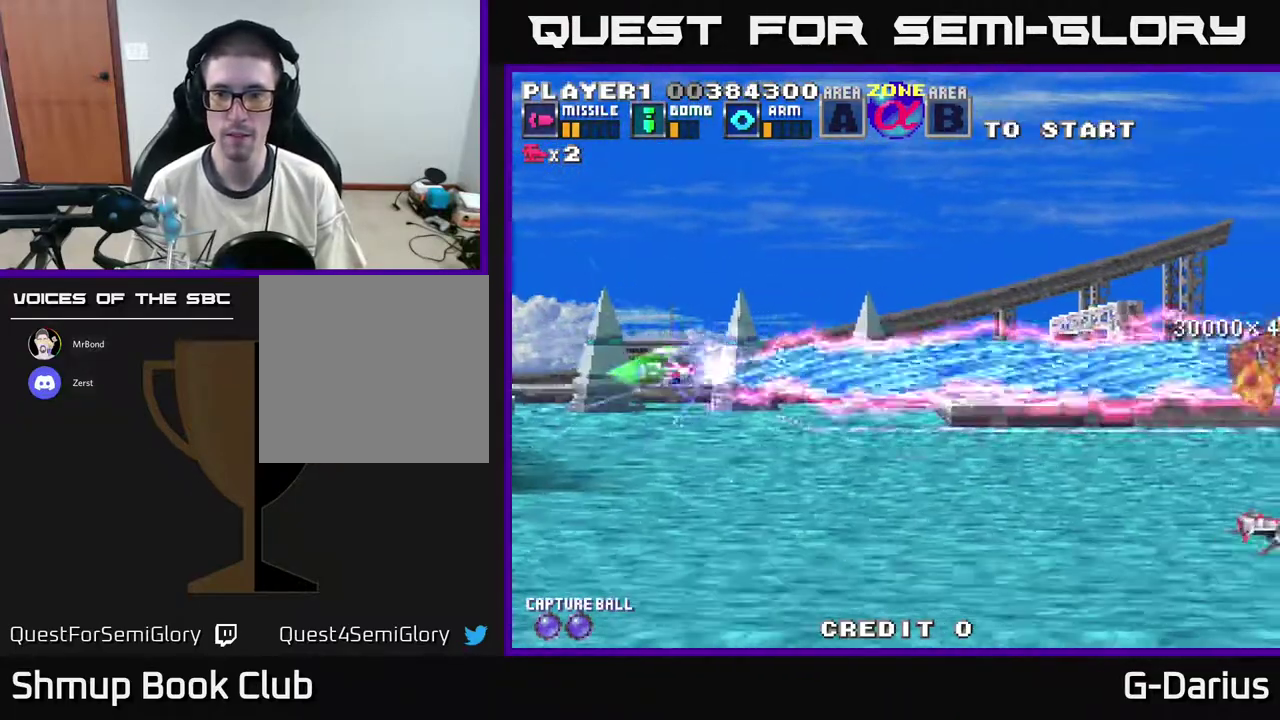
{"dt_ms": 600, "buttons": ["DPAD_DOWN"], "right_stick": "center", "events": [[317, "DPAD_DOWN", "down"]]}
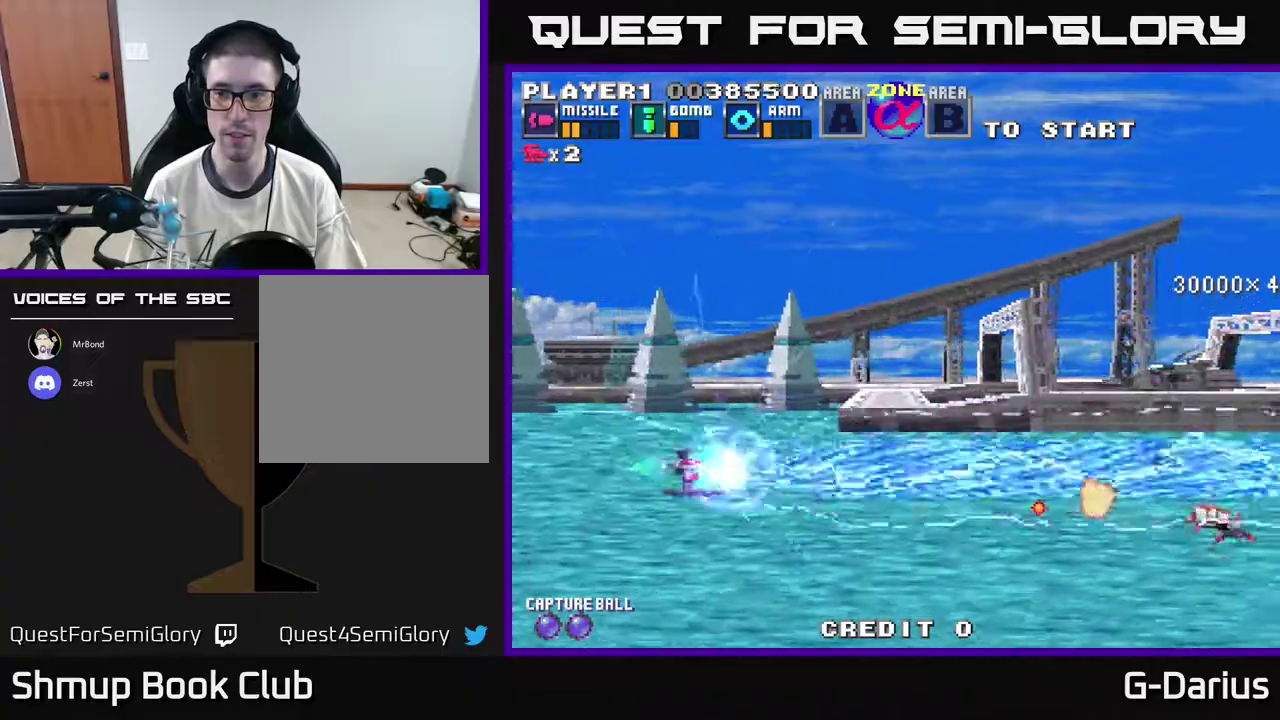
{"dt_ms": 300, "buttons": ["DPAD_LEFT"], "right_stick": "center", "events": [[117, "DPAD_DOWN", "up"], [200, "DPAD_UP", "down"], [233, "DPAD_LEFT", "down"], [283, "DPAD_UP", "up"]]}
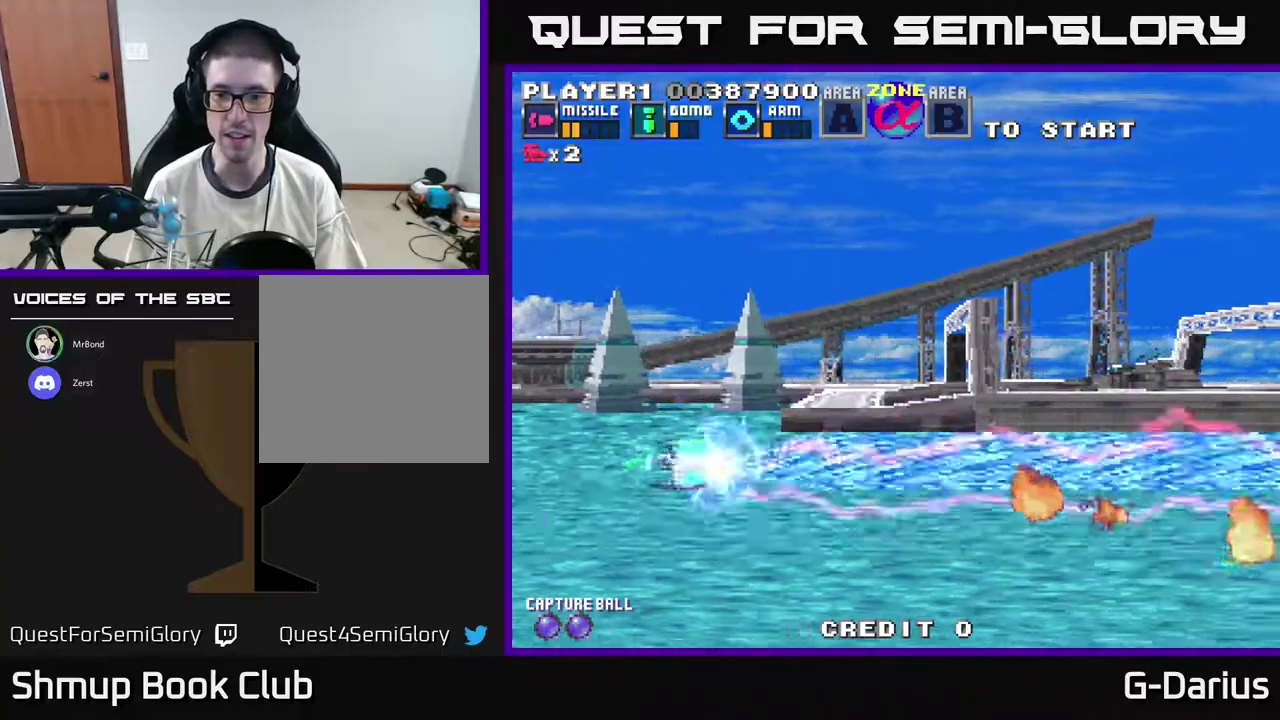
{"dt_ms": 500, "buttons": [], "right_stick": "center", "events": [[33, "DPAD_DOWN", "down"], [33, "DPAD_LEFT", "up"], [250, "DPAD_DOWN", "up"], [350, "DPAD_UP", "down"], [450, "DPAD_UP", "up"]]}
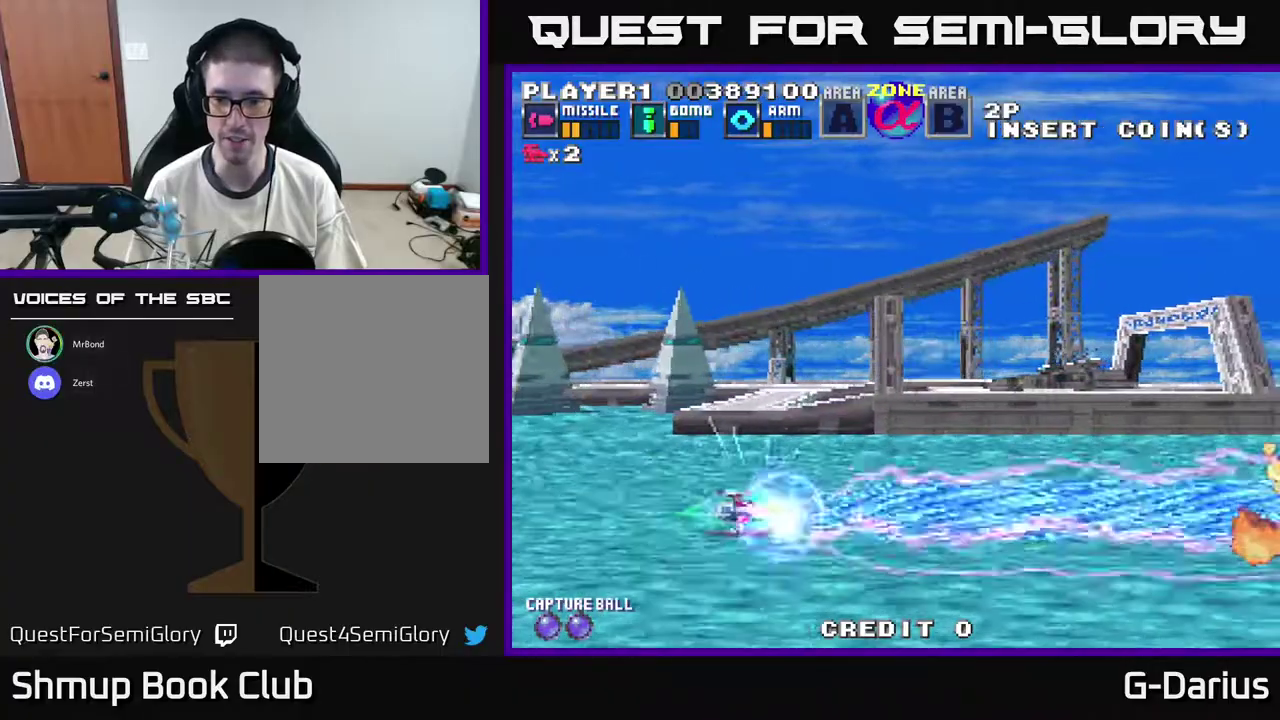
{"dt_ms": 400, "buttons": ["DPAD_DOWN"], "right_stick": "center", "events": [[17, "DPAD_DOWN", "down"], [133, "DPAD_DOWN", "up"], [167, "DPAD_UP", "down"], [300, "DPAD_UP", "up"], [333, "DPAD_DOWN", "down"]]}
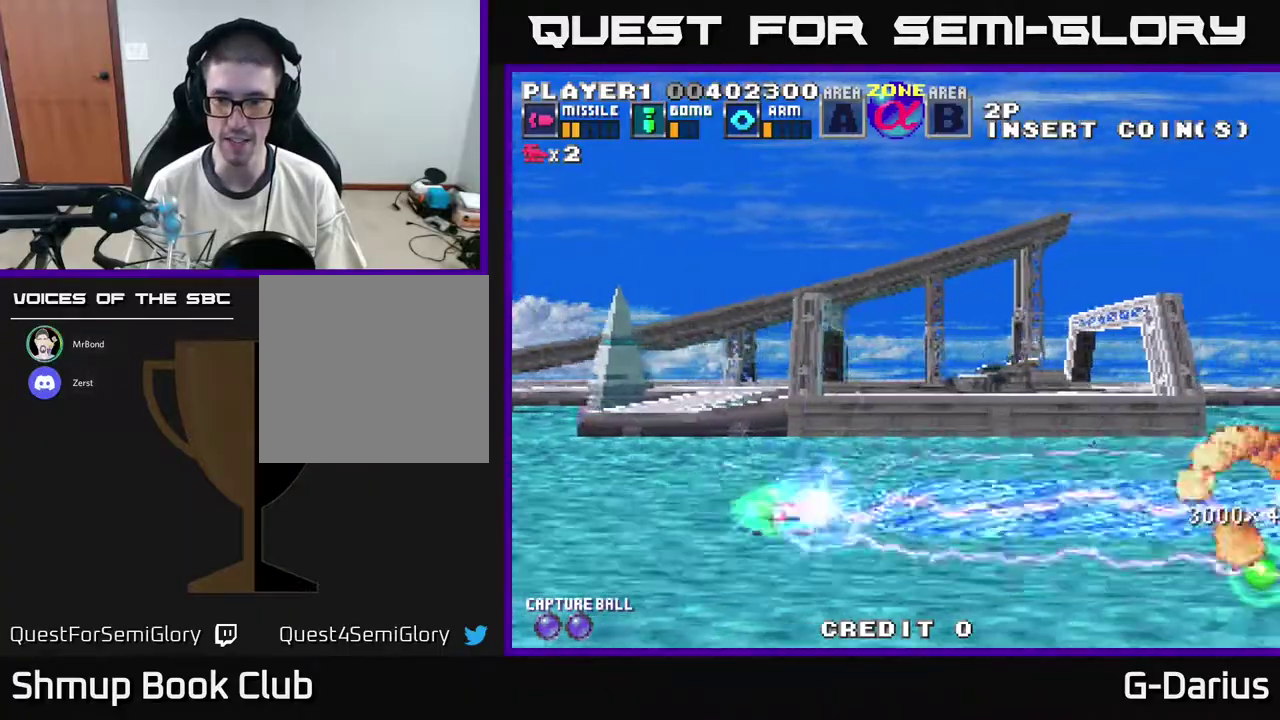
{"dt_ms": 700, "buttons": ["DPAD_UP"], "right_stick": "center", "events": [[33, "DPAD_DOWN", "up"], [83, "DPAD_UP", "down"], [350, "DPAD_UP", "up"], [400, "DPAD_DOWN", "down"], [517, "DPAD_DOWN", "up"], [550, "DPAD_UP", "down"]]}
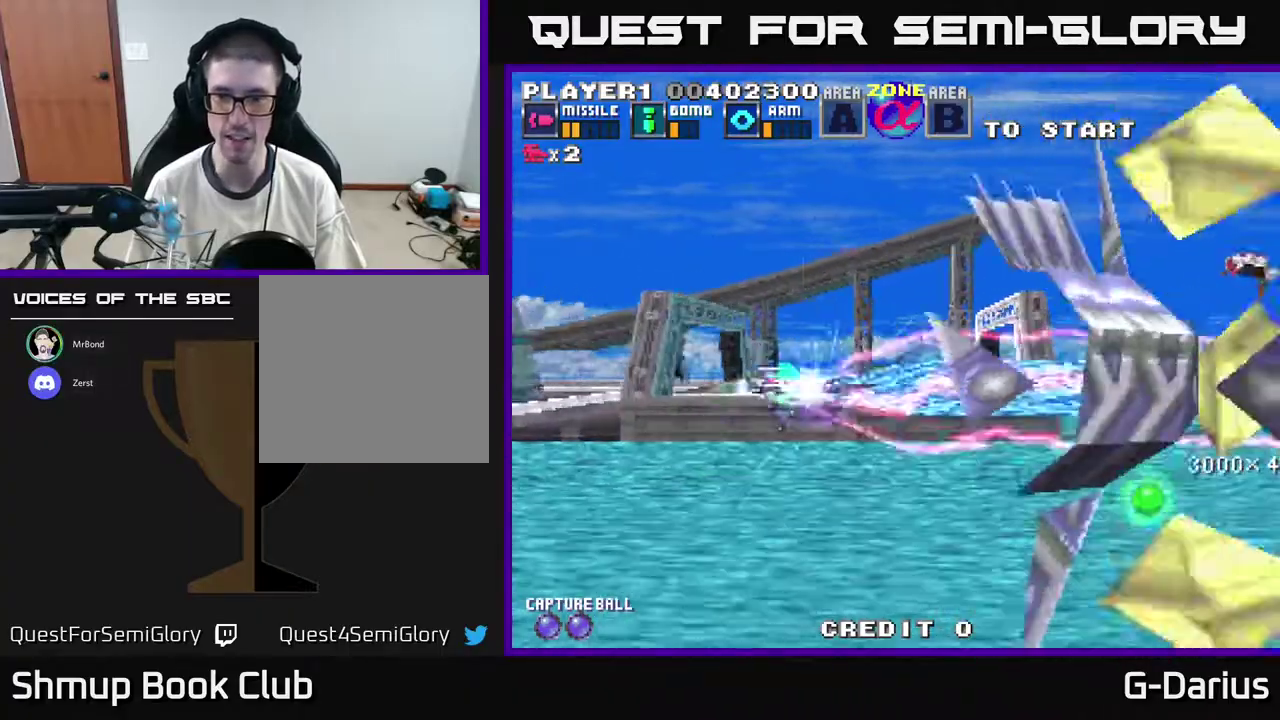
{"dt_ms": 600, "buttons": [], "right_stick": "center", "events": [[583, "DPAD_UP", "up"]]}
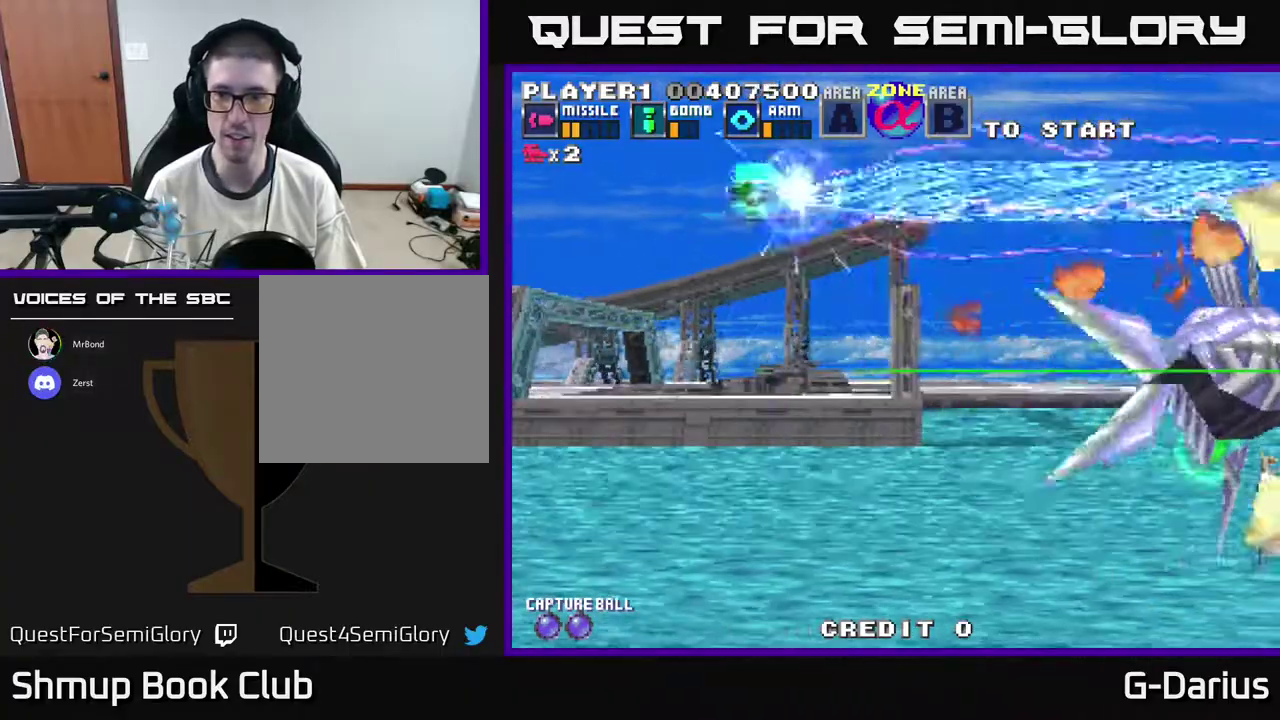
{"dt_ms": 400, "buttons": ["DPAD_DOWN"], "right_stick": "center", "events": [[33, "DPAD_DOWN", "down"]]}
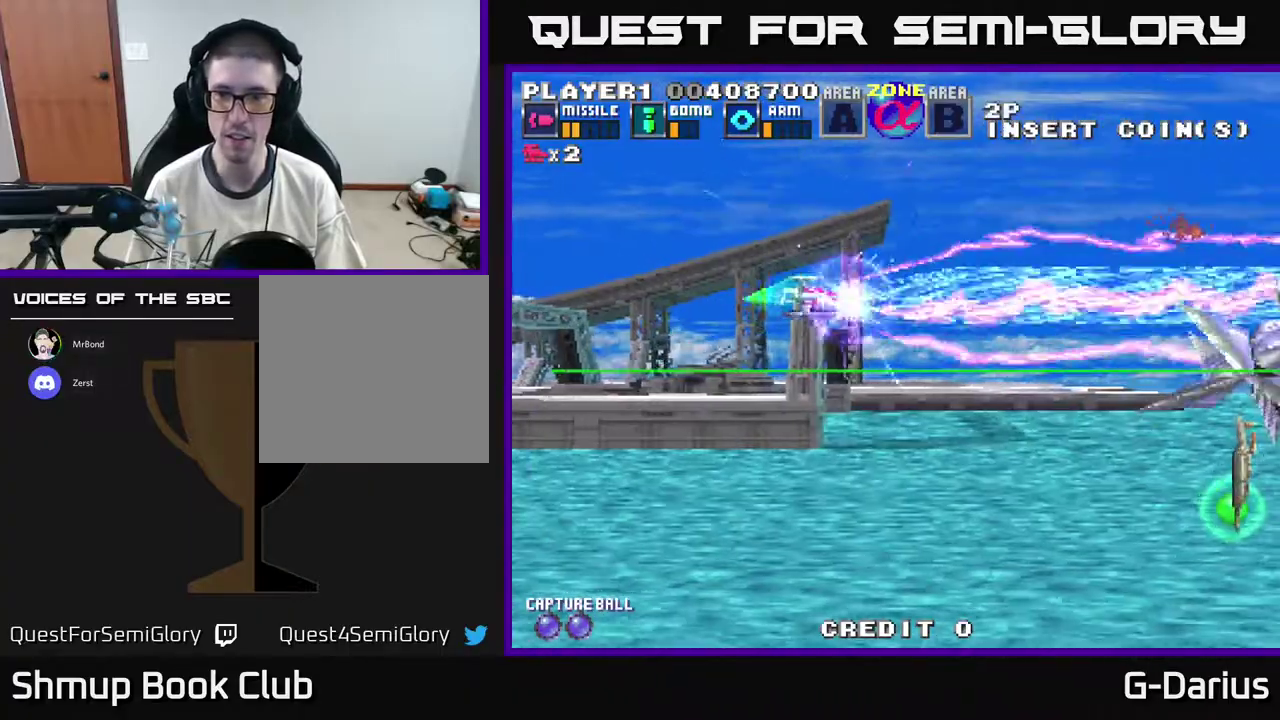
{"dt_ms": 400, "buttons": ["DPAD_DOWN"], "right_stick": "center", "events": [[150, "DPAD_DOWN", "up"], [333, "DPAD_DOWN", "down"]]}
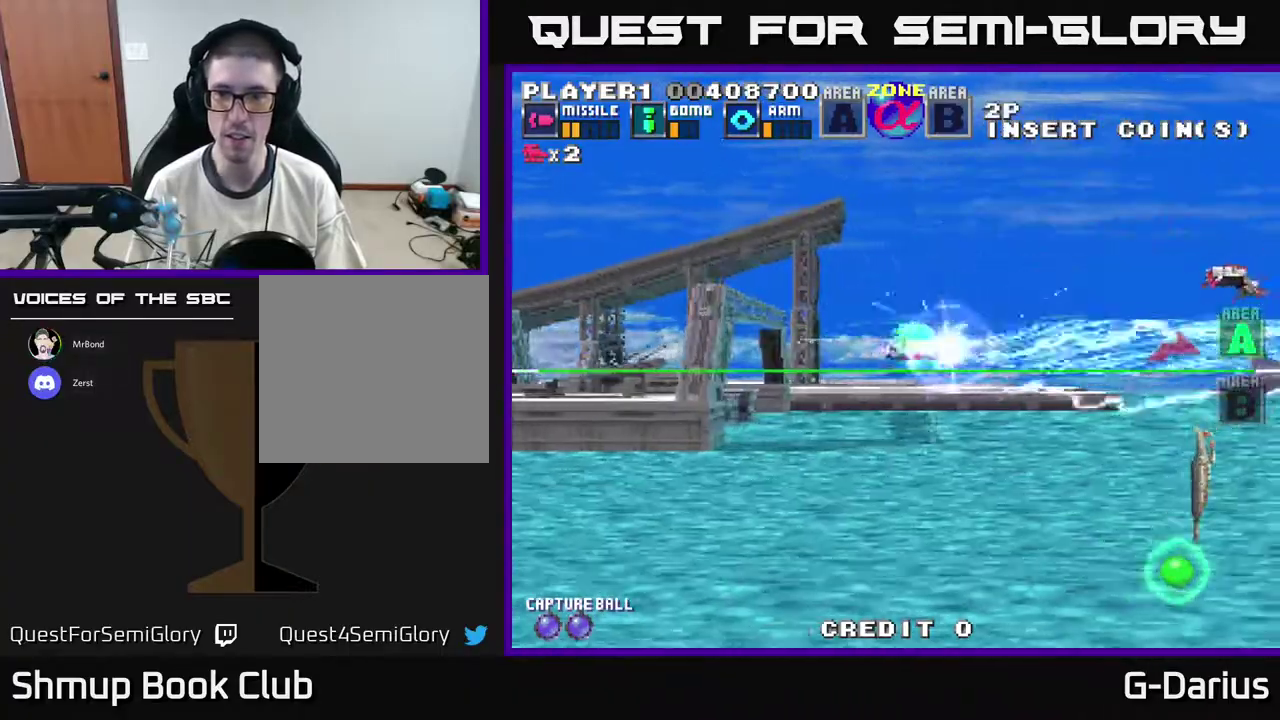
{"dt_ms": 400, "buttons": ["DPAD_LEFT"], "right_stick": "center", "events": [[100, "DPAD_DOWN", "up"], [150, "DPAD_UP", "down"], [217, "DPAD_LEFT", "down"], [350, "DPAD_UP", "up"]]}
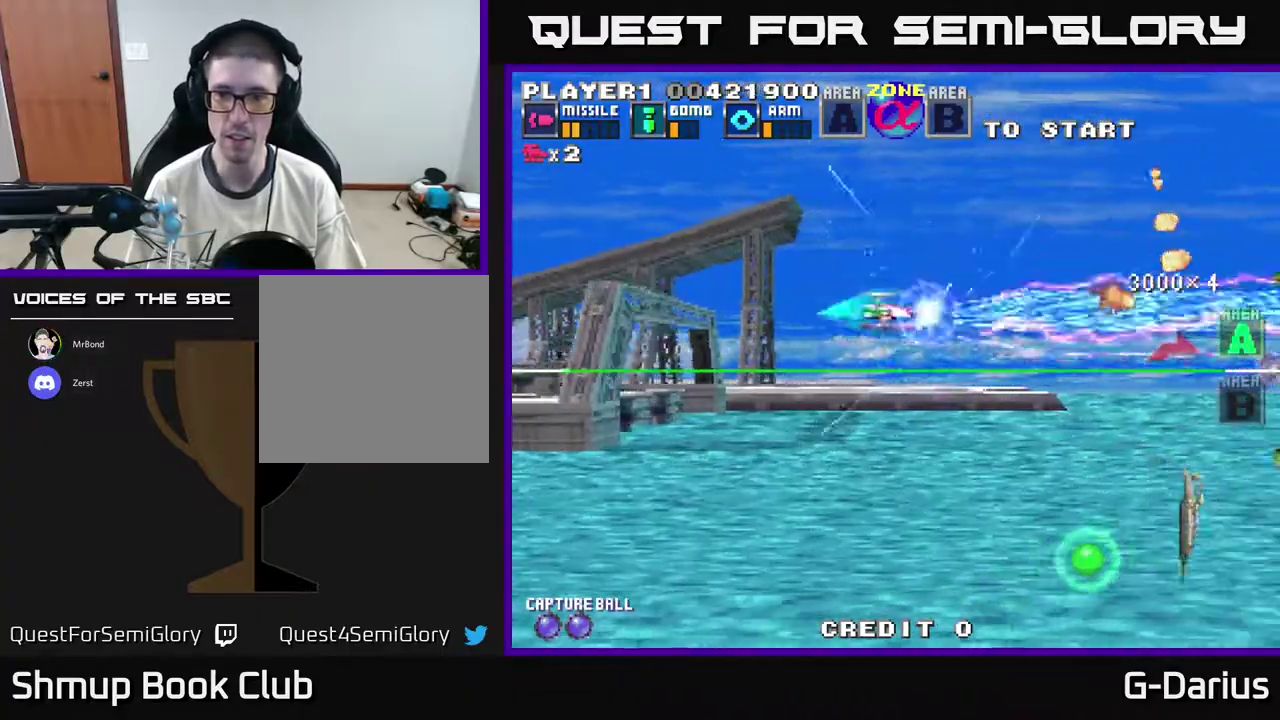
{"dt_ms": 500, "buttons": [], "right_stick": "center", "events": [[17, "DPAD_LEFT", "up"], [33, "DPAD_DOWN", "down"], [500, "DPAD_DOWN", "up"]]}
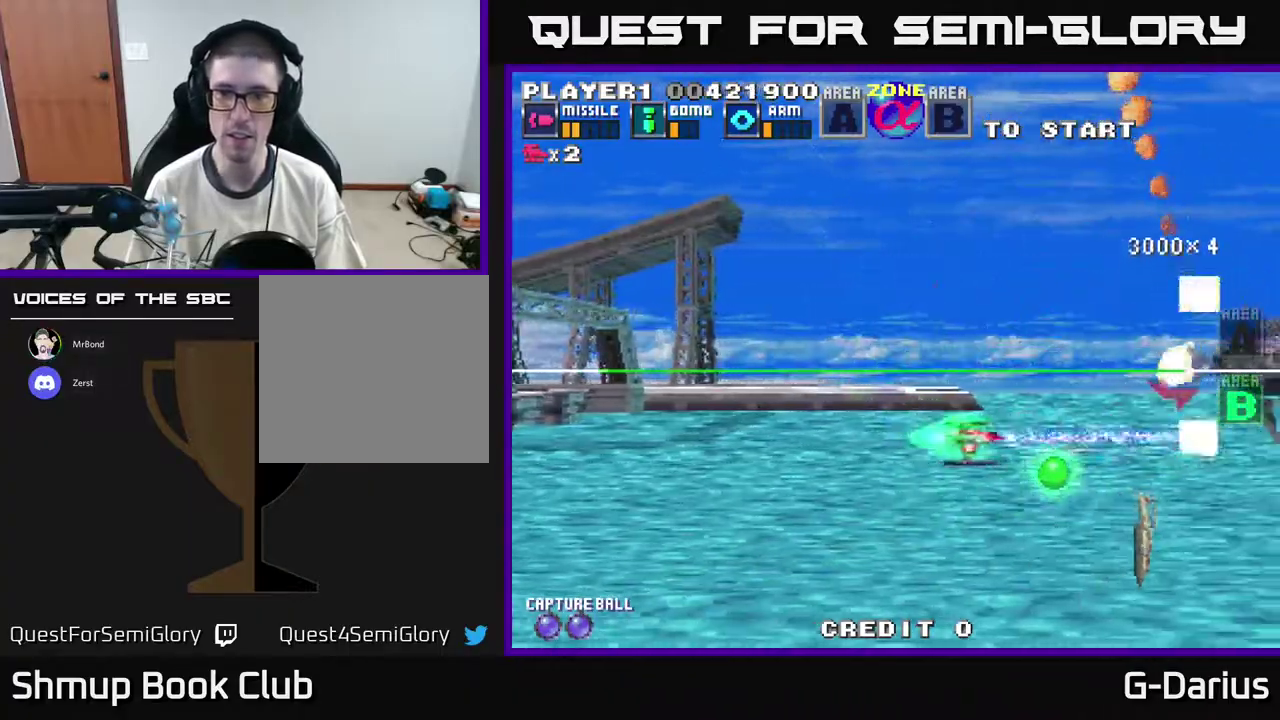
{"dt_ms": 700, "buttons": ["A", "DPAD_DOWN", "DPAD_LEFT"], "right_stick": "center", "events": [[133, "DPAD_UP", "down"], [317, "DPAD_LEFT", "down"], [517, "DPAD_UP", "up"], [550, "A", "down"], [633, "A", "up"], [683, "A", "down"], [683, "DPAD_DOWN", "down"]]}
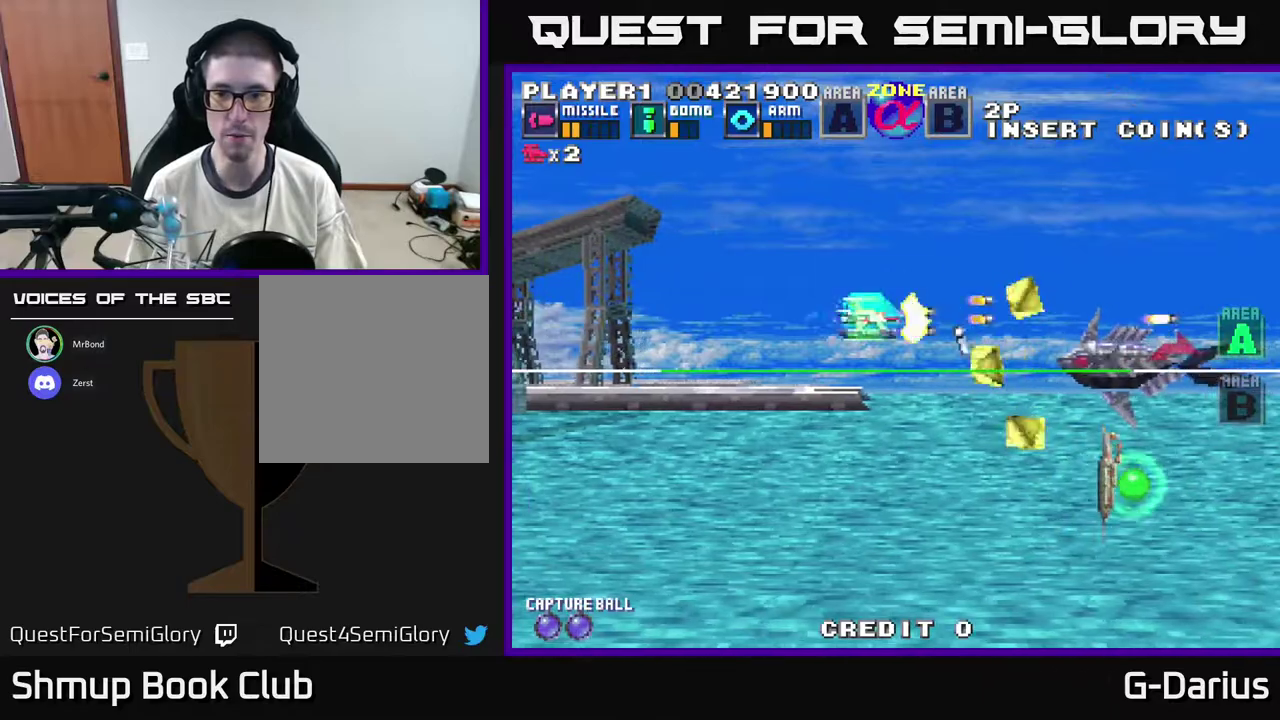
{"dt_ms": 300, "buttons": ["A", "DPAD_LEFT"], "right_stick": "center", "events": [[83, "A", "up"], [133, "A", "down"], [150, "DPAD_DOWN", "up"], [200, "A", "up"], [250, "A", "down"]]}
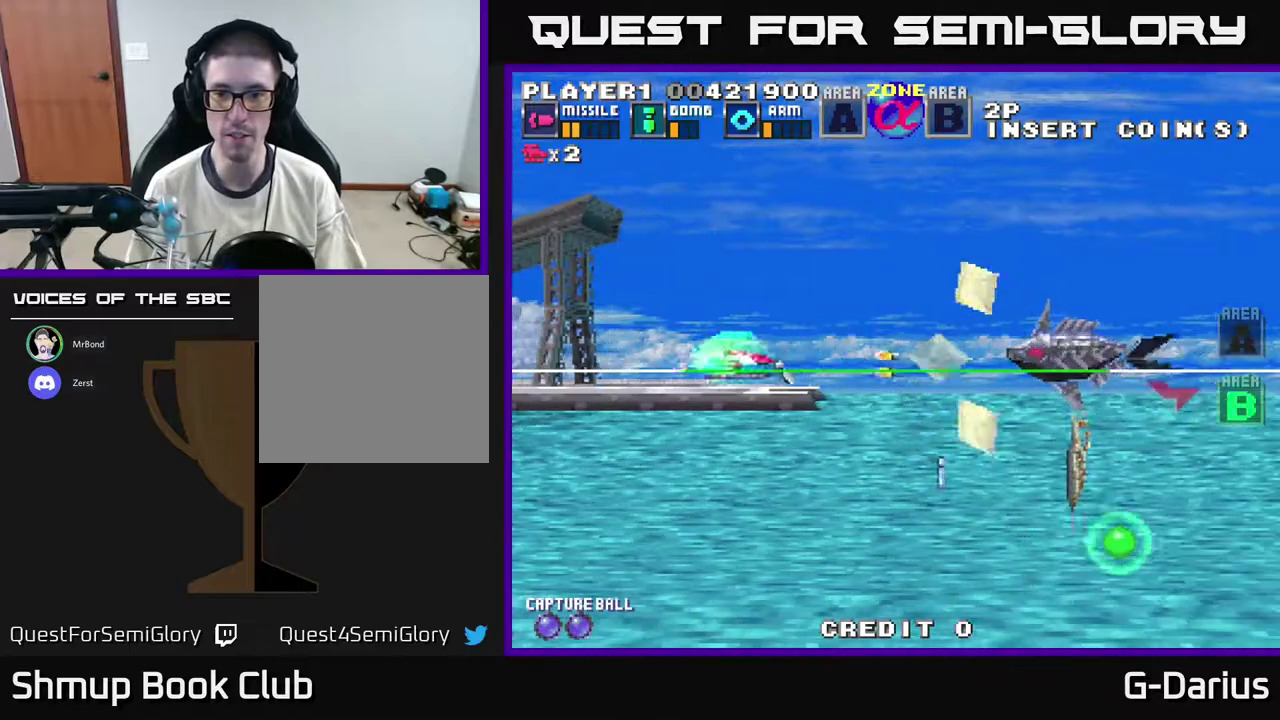
{"dt_ms": 700, "buttons": [], "right_stick": "center", "events": [[200, "DPAD_LEFT", "up"], [200, "DPAD_UP", "down"], [283, "DPAD_UP", "up"], [333, "A", "up"], [400, "A", "down"], [567, "DPAD_DOWN", "down"], [667, "A", "up"], [667, "DPAD_DOWN", "up"]]}
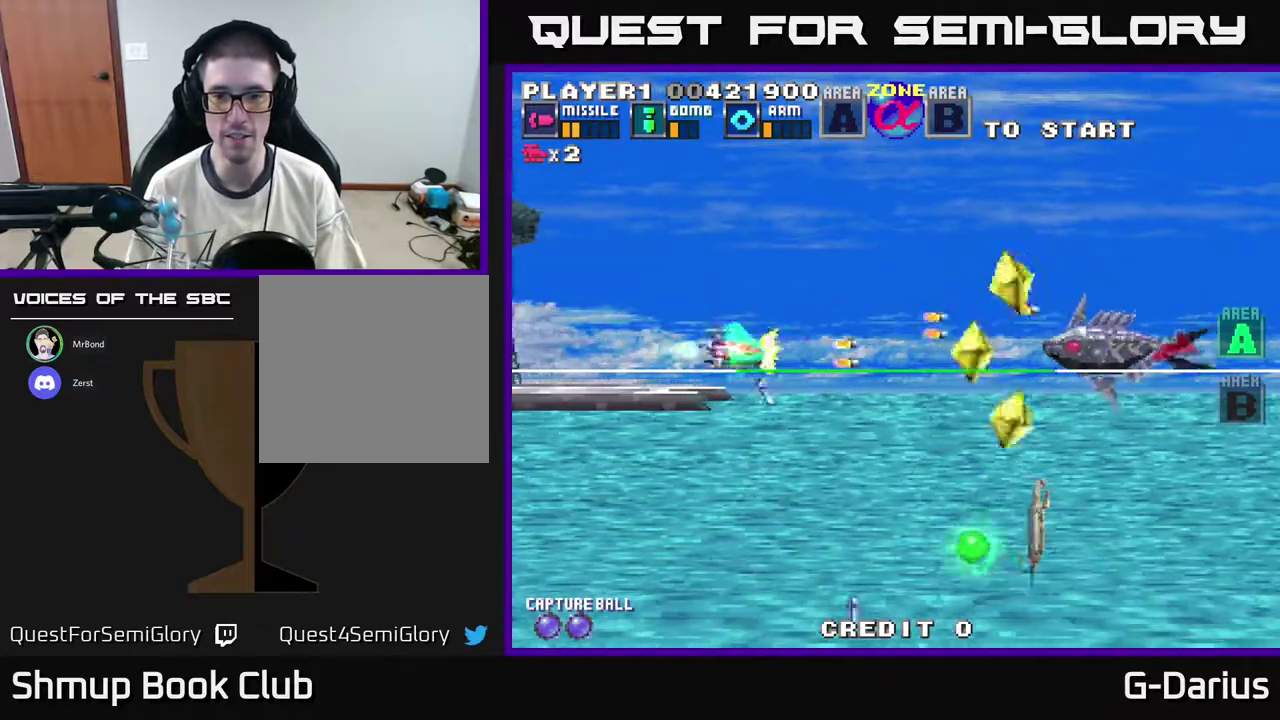
{"dt_ms": 500, "buttons": ["DPAD_DOWN"], "right_stick": "center", "events": [[17, "A", "down"], [83, "DPAD_DOWN", "down"], [133, "A", "up"], [183, "A", "down"], [467, "A", "up"]]}
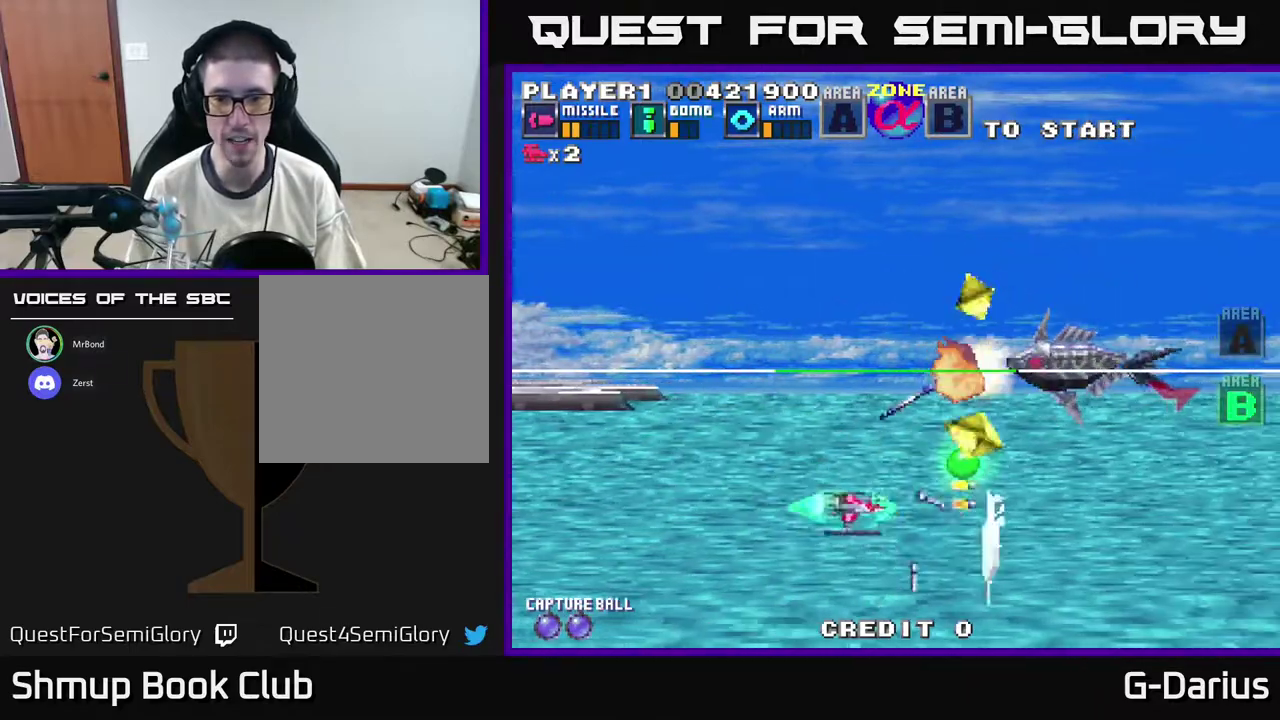
{"dt_ms": 400, "buttons": ["A", "DPAD_DOWN"], "right_stick": "center", "events": [[17, "A", "down"], [67, "DPAD_DOWN", "up"], [150, "A", "up"], [150, "DPAD_LEFT", "down"], [200, "A", "down"], [267, "DPAD_DOWN", "down"], [333, "DPAD_LEFT", "up"]]}
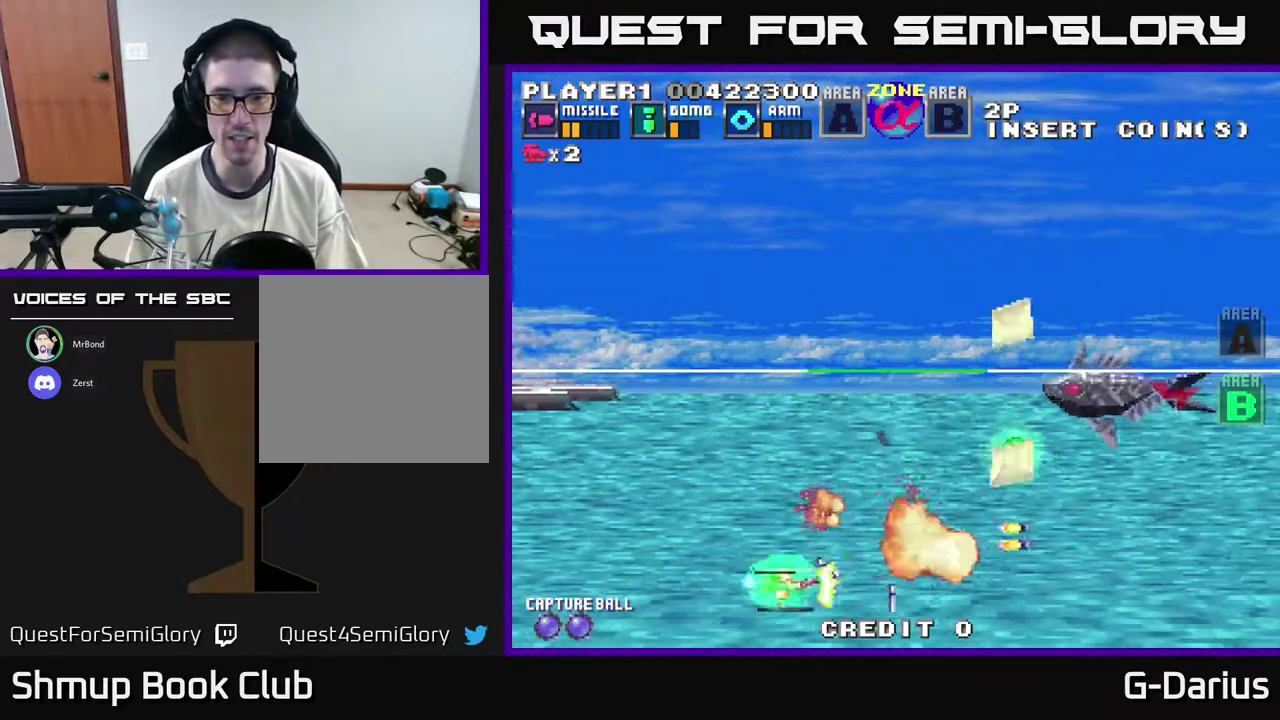
{"dt_ms": 500, "buttons": ["DPAD_UP"], "right_stick": "center", "events": [[33, "A", "up"], [50, "DPAD_LEFT", "down"], [83, "A", "down"], [83, "DPAD_DOWN", "up"], [183, "A", "up"], [250, "A", "down"], [250, "DPAD_UP", "down"], [283, "DPAD_LEFT", "up"], [333, "A", "up"], [400, "A", "down"], [483, "A", "up"]]}
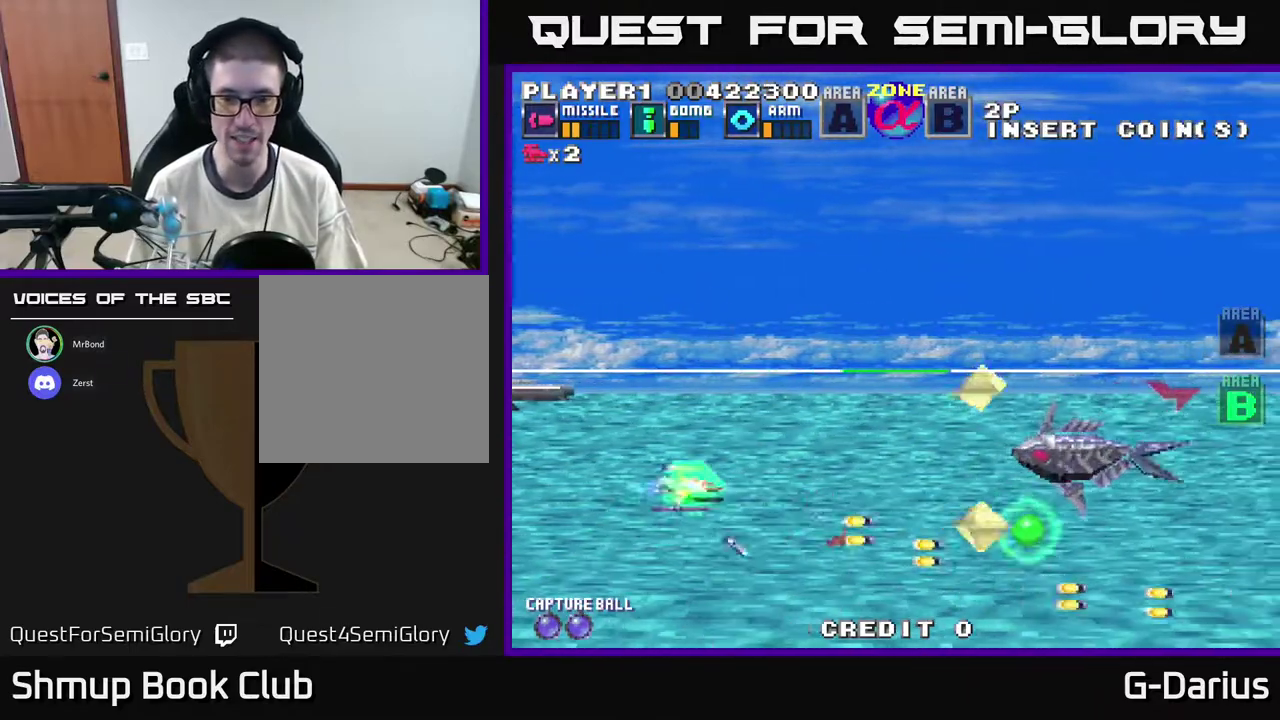
{"dt_ms": 400, "buttons": ["A"], "right_stick": "center", "events": [[67, "A", "down"], [150, "A", "up"], [217, "A", "down"], [300, "A", "up"], [367, "A", "down"], [383, "DPAD_UP", "up"]]}
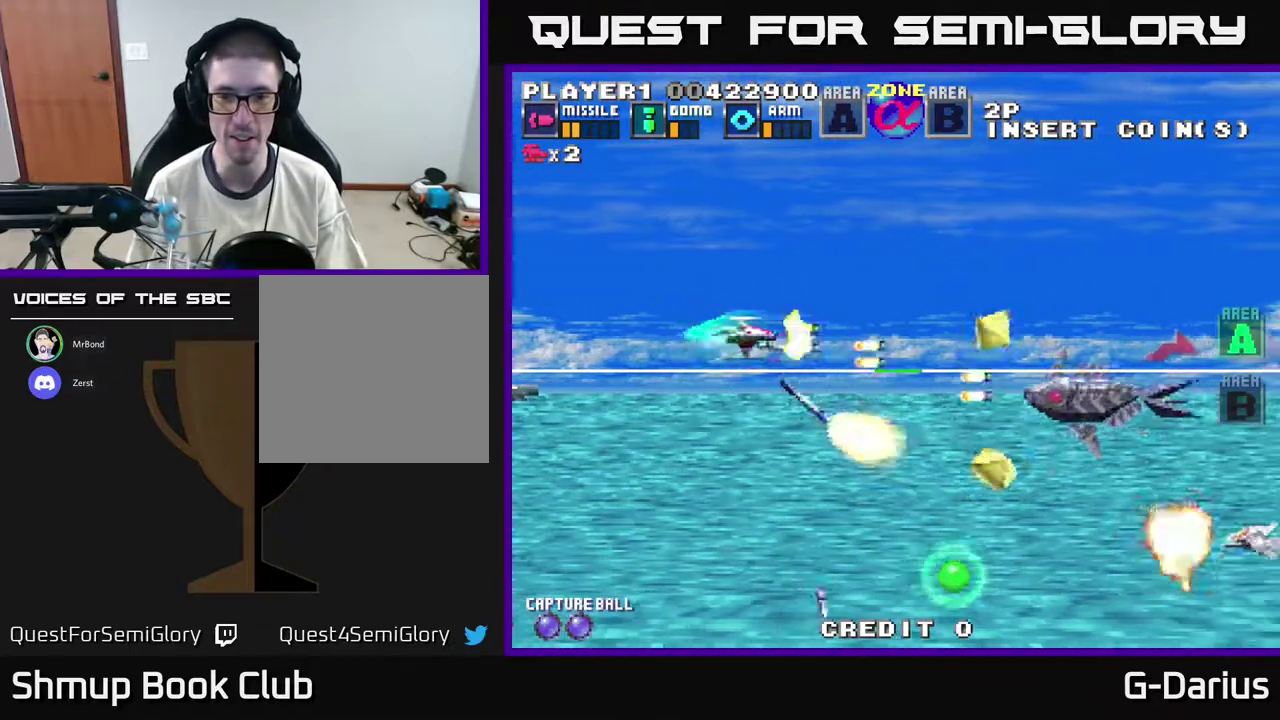
{"dt_ms": 500, "buttons": ["A", "DPAD_DOWN"], "right_stick": "center", "events": [[83, "A", "up"], [100, "DPAD_LEFT", "down"], [150, "A", "down"], [183, "DPAD_LEFT", "up"], [233, "A", "up"], [267, "DPAD_UP", "down"], [283, "A", "down"], [417, "A", "up"], [417, "DPAD_UP", "up"], [450, "DPAD_DOWN", "down"], [467, "A", "down"]]}
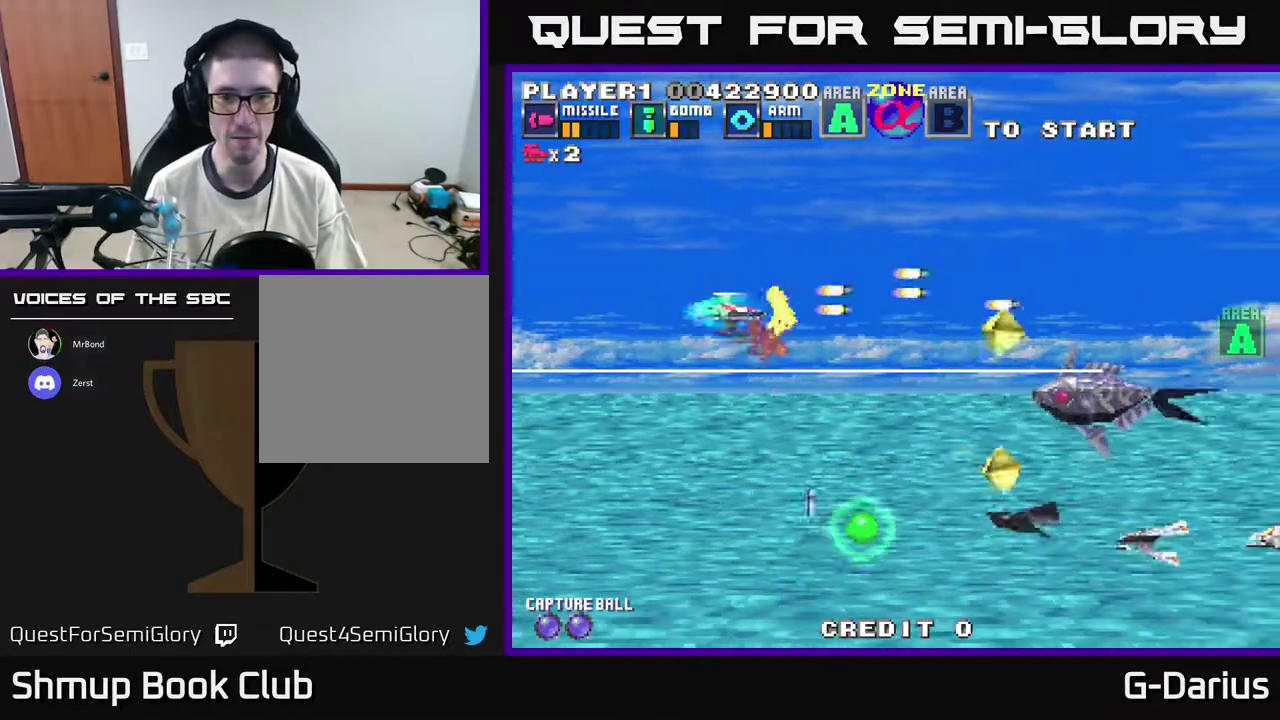
{"dt_ms": 600, "buttons": ["A", "DPAD_UP", "DPAD_LEFT"], "right_stick": "center", "events": [[50, "A", "up"], [100, "A", "down"], [217, "A", "up"], [267, "A", "down"], [400, "A", "up"], [450, "A", "down"], [500, "DPAD_DOWN", "up"], [517, "DPAD_LEFT", "down"], [533, "A", "up"], [567, "DPAD_UP", "down"], [583, "A", "down"]]}
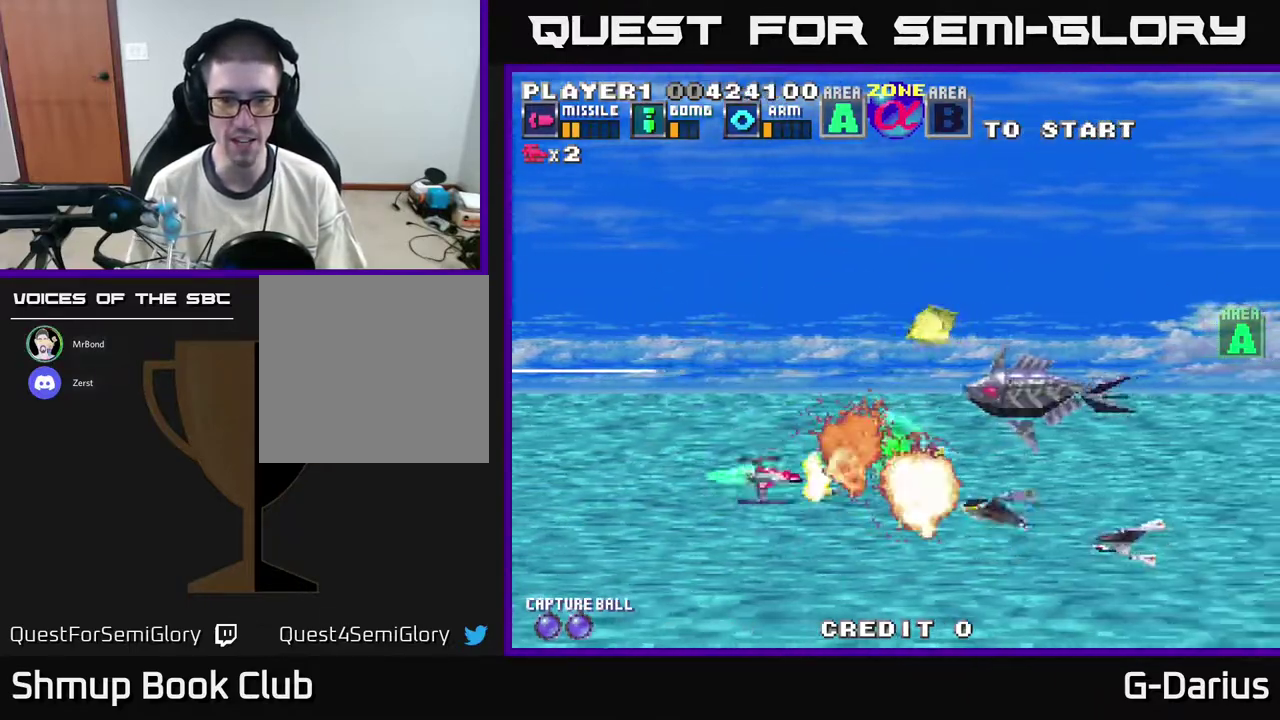
{"dt_ms": 500, "buttons": ["A", "DPAD_DOWN"], "right_stick": "center", "events": [[83, "DPAD_UP", "up"], [117, "A", "up"], [167, "A", "down"], [217, "DPAD_UP", "down"], [250, "A", "up"], [317, "A", "down"], [417, "A", "up"], [450, "DPAD_UP", "up"], [467, "A", "down"], [467, "DPAD_LEFT", "up"], [483, "DPAD_DOWN", "down"]]}
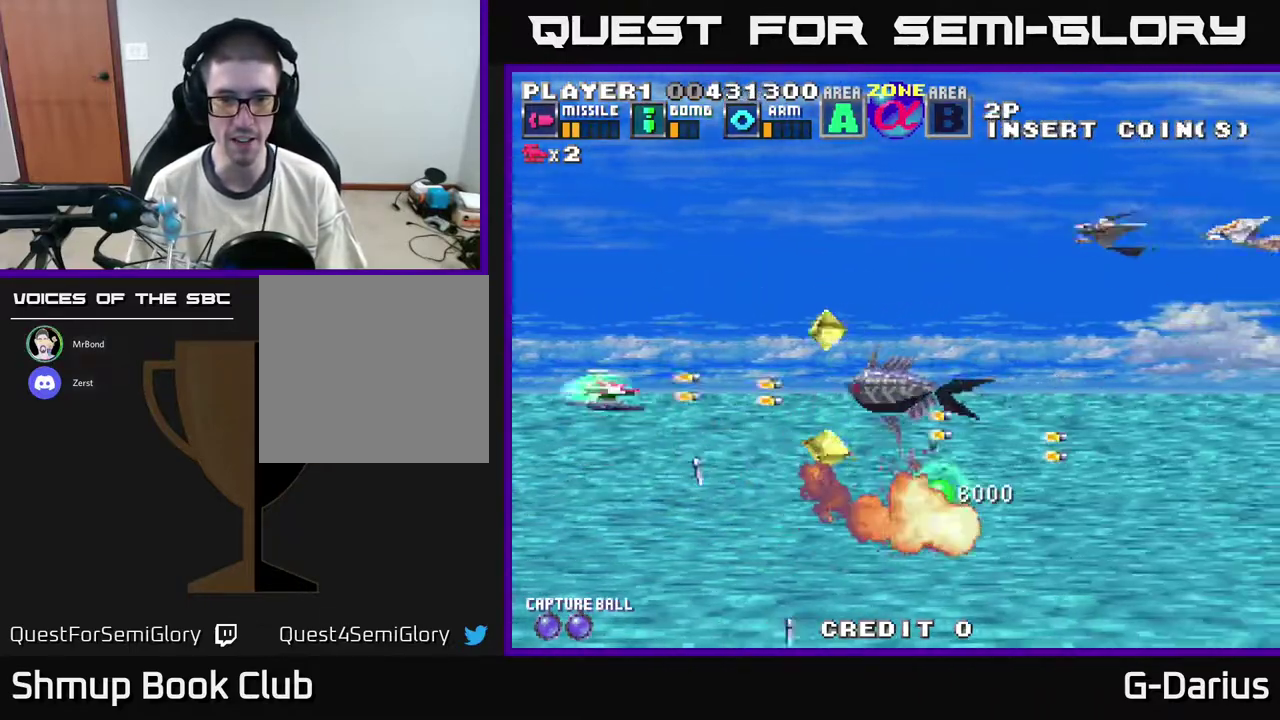
{"dt_ms": 300, "buttons": ["A"], "right_stick": "center", "events": [[83, "DPAD_LEFT", "down"], [117, "DPAD_DOWN", "up"], [150, "DPAD_UP", "down"], [217, "DPAD_LEFT", "up"], [250, "DPAD_UP", "up"]]}